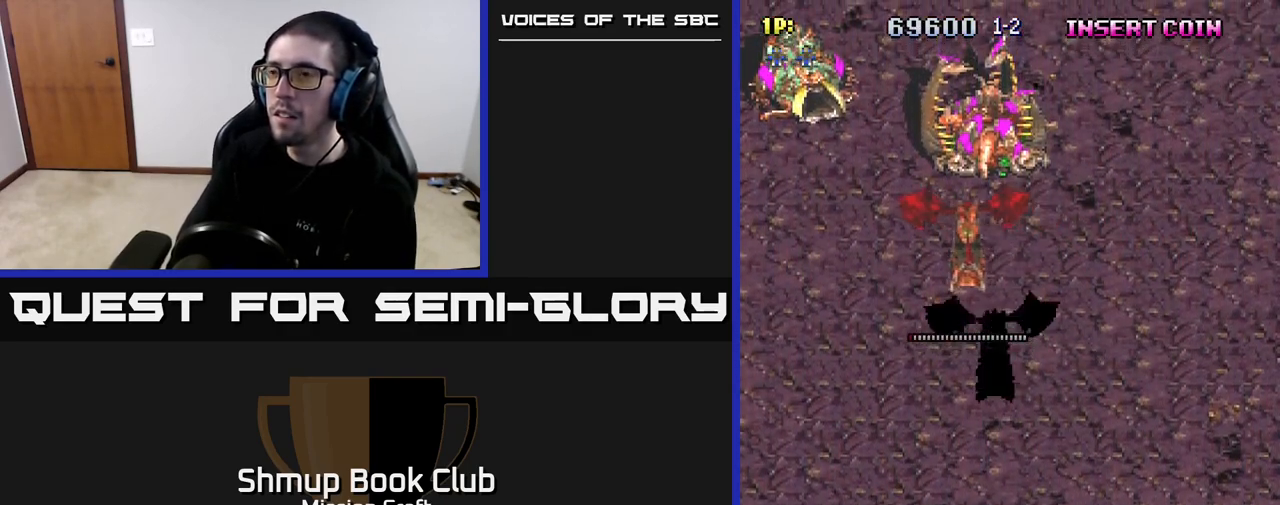
Gameplay with a controller (Xbox layout); each line is a JSON object with the inputs held at the frame after it. "events" lists button and stick changes between this image and that frame as [ms after this image, input, new state], when the widget could be followed in between.
{"buttons": [], "left_stick": "center", "right_stick": "center", "events": [[150, "DPAD_RIGHT", "down"], [233, "DPAD_DOWN", "up"], [300, "DPAD_RIGHT", "up"]]}
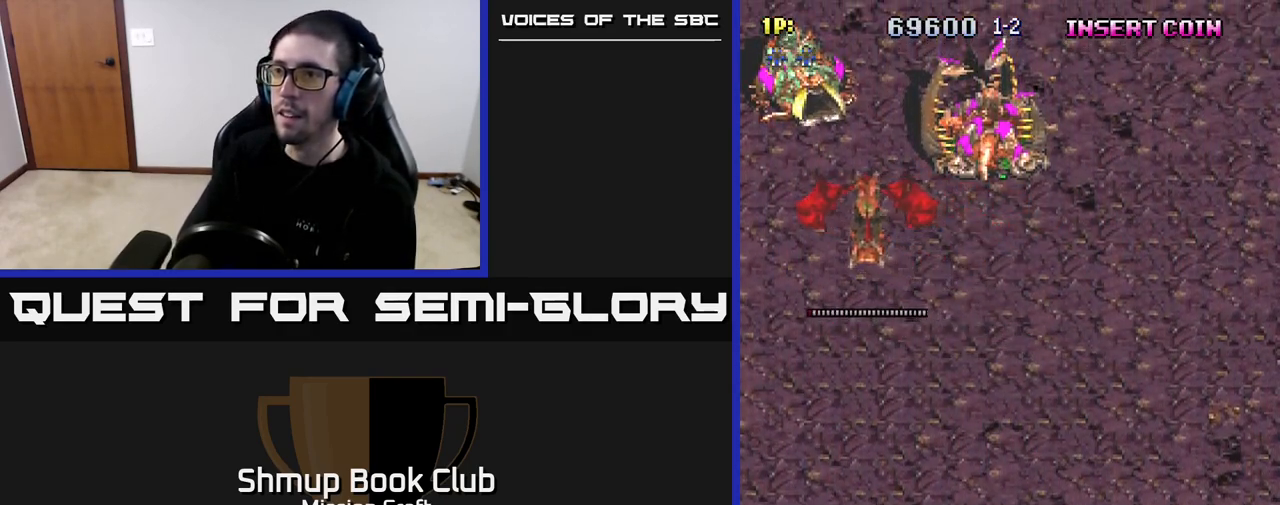
{"buttons": ["DPAD_LEFT"], "left_stick": "center", "right_stick": "center", "events": [[350, "DPAD_LEFT", "down"]]}
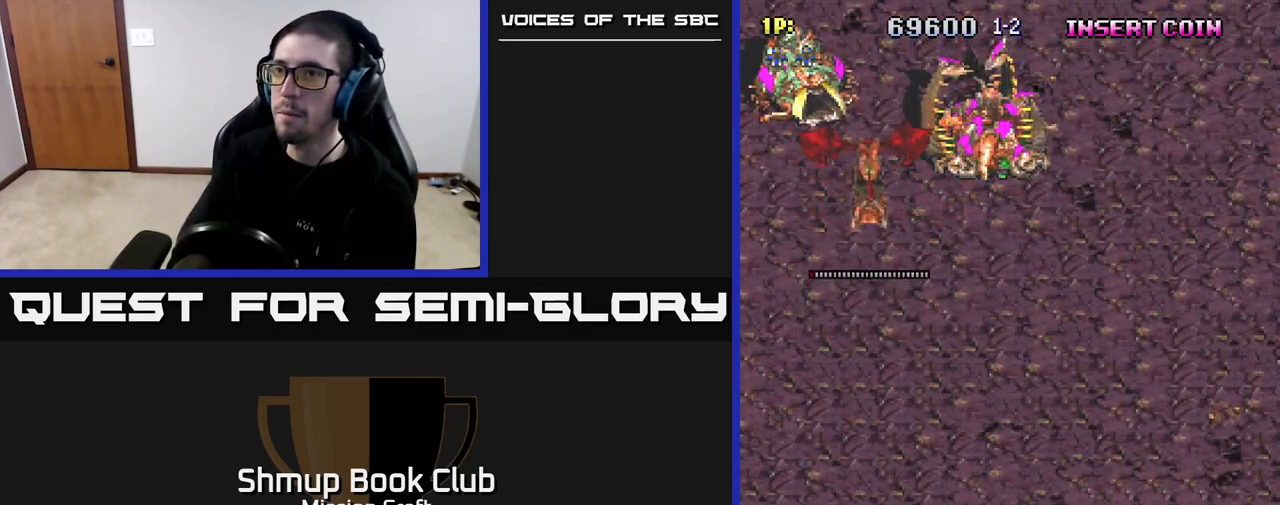
{"buttons": ["R2", "DPAD_UP"], "left_stick": "center", "right_stick": "center", "events": [[117, "DPAD_UP", "down"], [167, "R2", "down"], [417, "DPAD_LEFT", "up"]]}
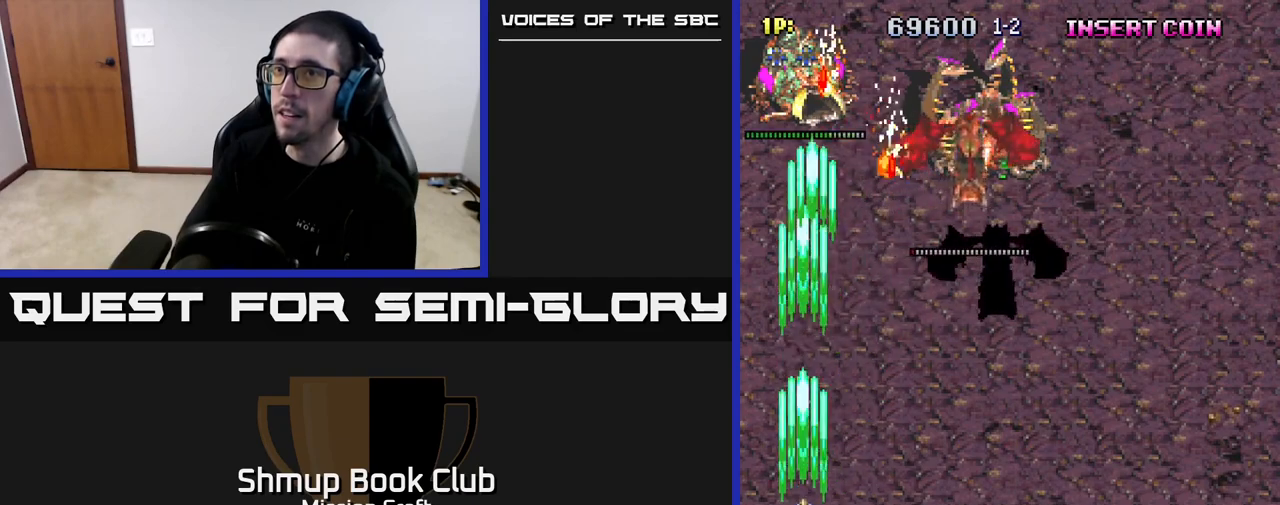
{"buttons": ["R2", "DPAD_RIGHT"], "left_stick": "center", "right_stick": "center", "events": [[50, "DPAD_UP", "up"], [83, "DPAD_RIGHT", "down"], [117, "DPAD_DOWN", "down"], [283, "DPAD_DOWN", "up"]]}
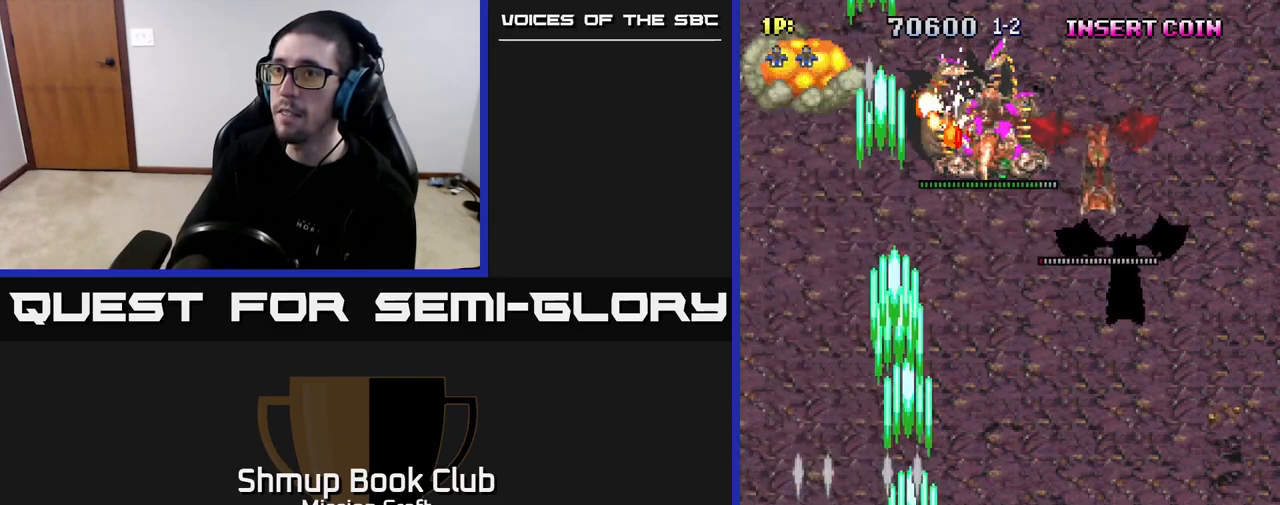
{"buttons": ["R2", "DPAD_DOWN"], "left_stick": "center", "right_stick": "center", "events": [[17, "DPAD_UP", "down"], [317, "DPAD_UP", "up"], [383, "DPAD_DOWN", "down"], [400, "DPAD_RIGHT", "up"]]}
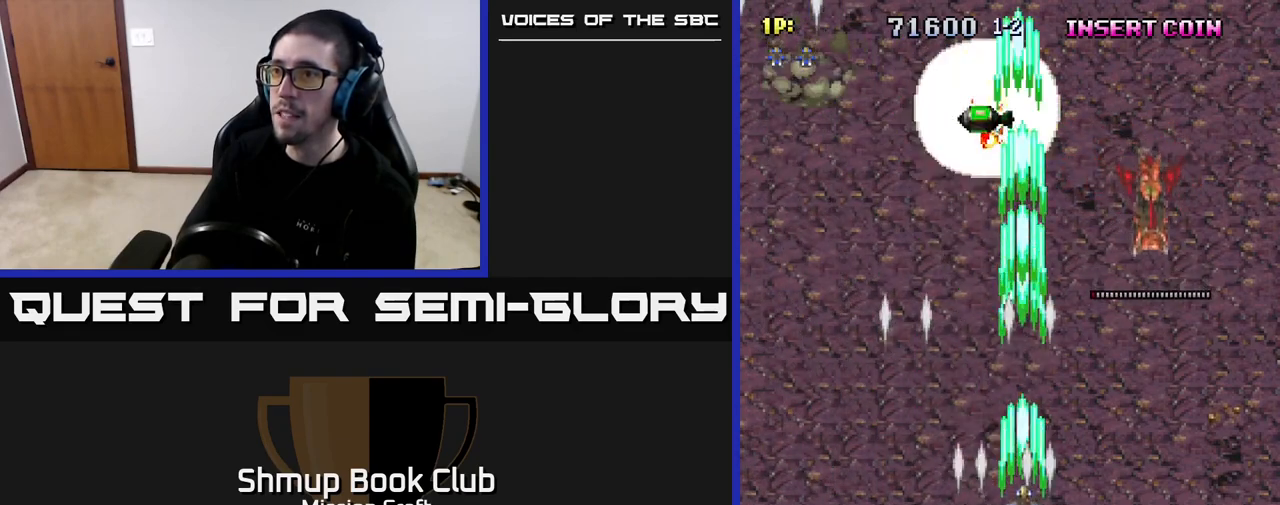
{"buttons": ["R2", "DPAD_DOWN", "DPAD_LEFT"], "left_stick": "center", "right_stick": "center", "events": [[17, "DPAD_RIGHT", "down"], [133, "DPAD_DOWN", "up"], [300, "DPAD_DOWN", "down"], [333, "DPAD_RIGHT", "up"], [367, "DPAD_LEFT", "down"]]}
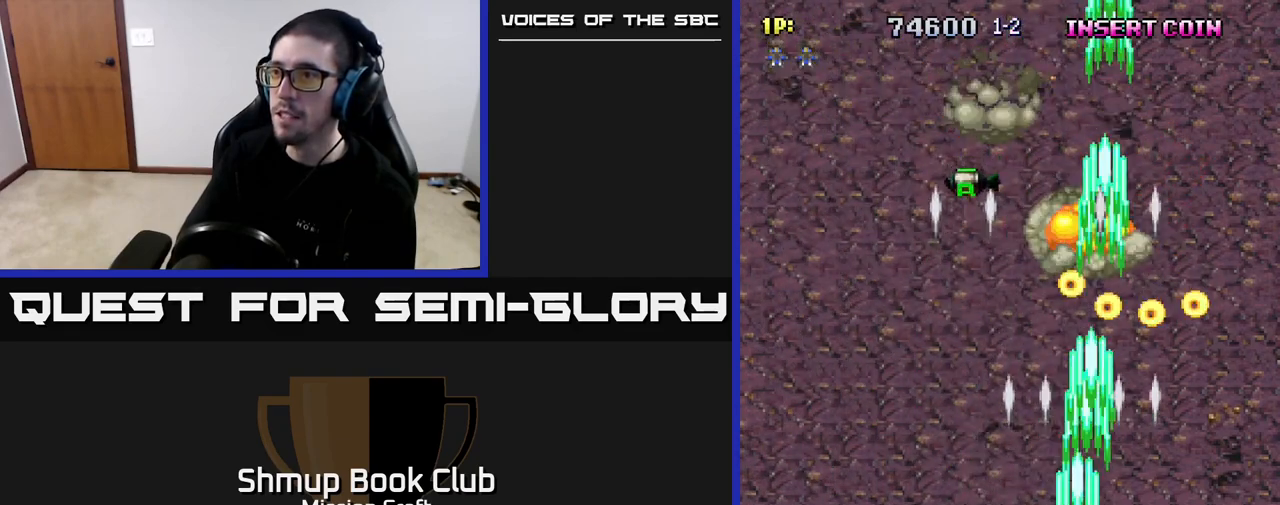
{"buttons": ["R2", "DPAD_UP", "DPAD_LEFT"], "left_stick": "center", "right_stick": "center", "events": [[17, "DPAD_LEFT", "up"], [100, "DPAD_LEFT", "down"], [183, "DPAD_DOWN", "up"], [250, "DPAD_UP", "down"]]}
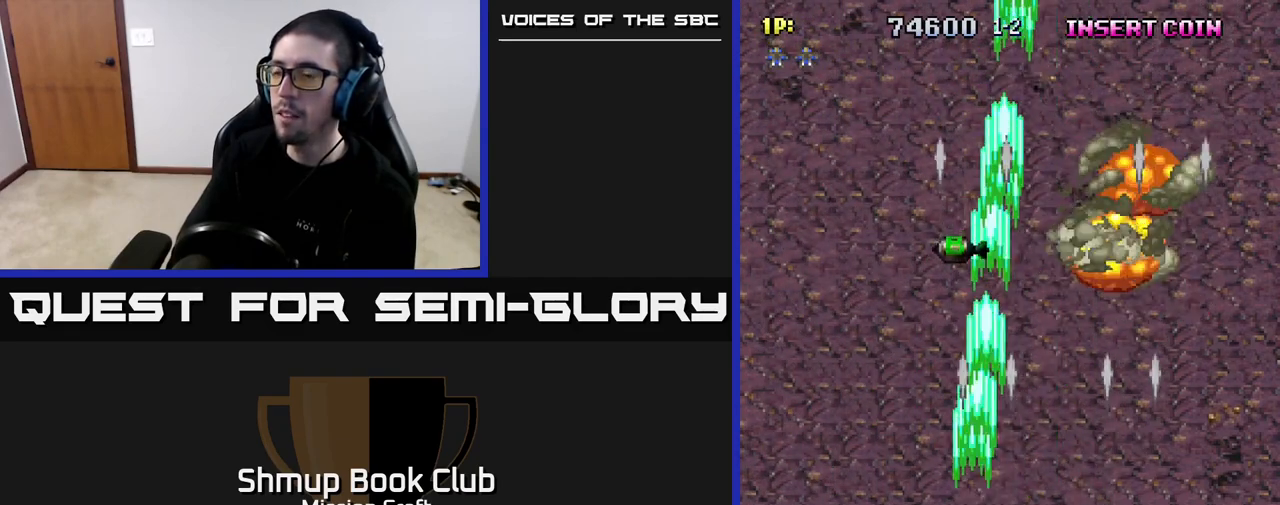
{"buttons": ["DPAD_UP"], "left_stick": "center", "right_stick": "center", "events": [[17, "DPAD_LEFT", "up"], [17, "R2", "up"]]}
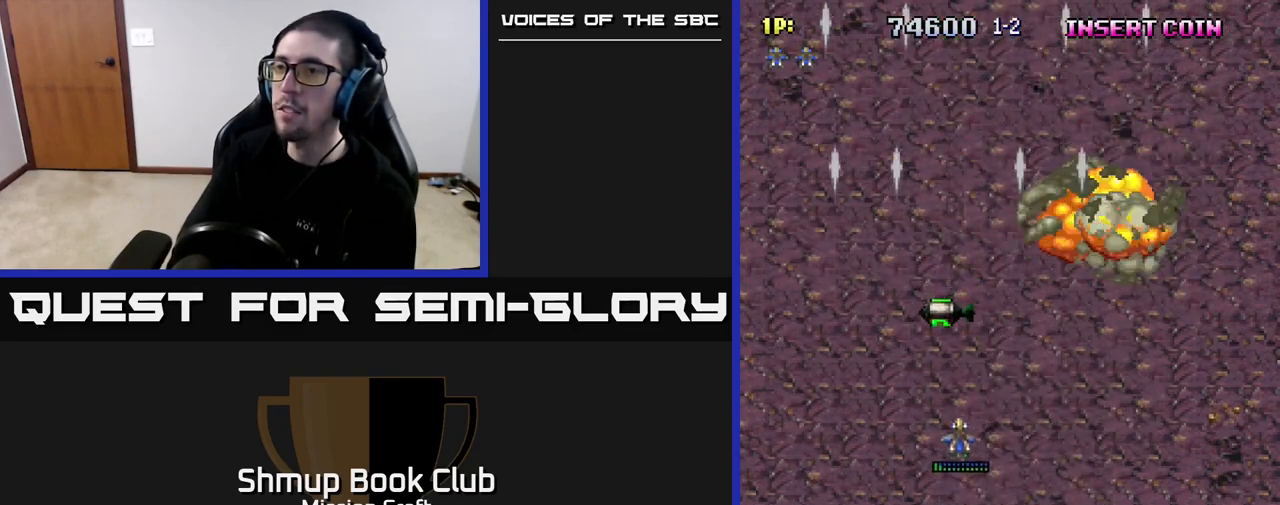
{"buttons": ["DPAD_DOWN", "DPAD_RIGHT"], "left_stick": "center", "right_stick": "center", "events": [[233, "DPAD_LEFT", "down"], [367, "DPAD_LEFT", "up"], [417, "DPAD_UP", "up"], [450, "DPAD_RIGHT", "down"], [467, "DPAD_DOWN", "down"]]}
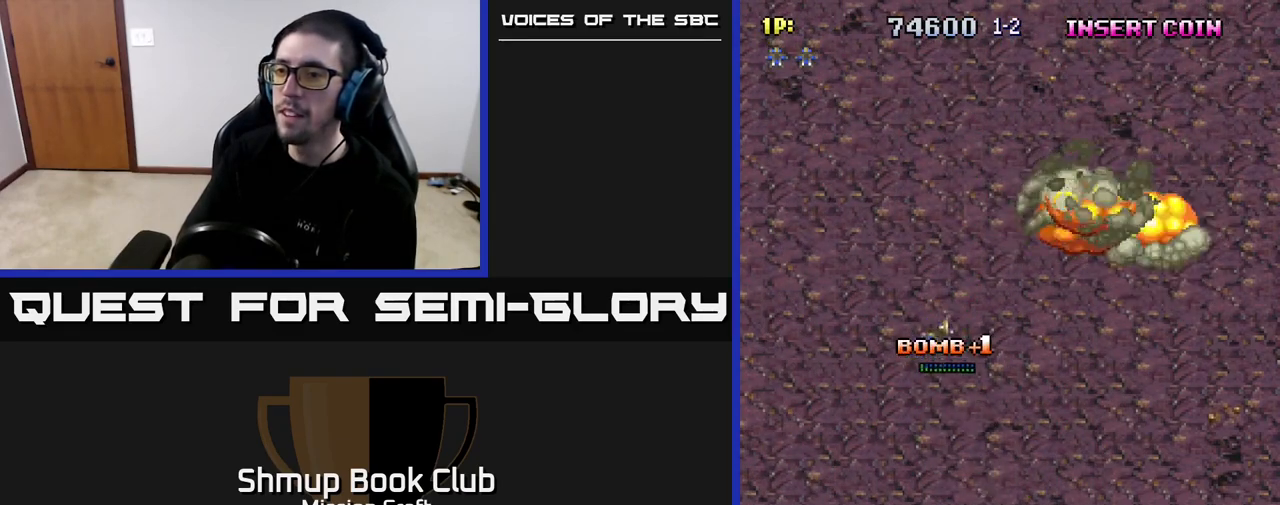
{"buttons": ["DPAD_DOWN"], "left_stick": "center", "right_stick": "center", "events": [[467, "DPAD_RIGHT", "up"]]}
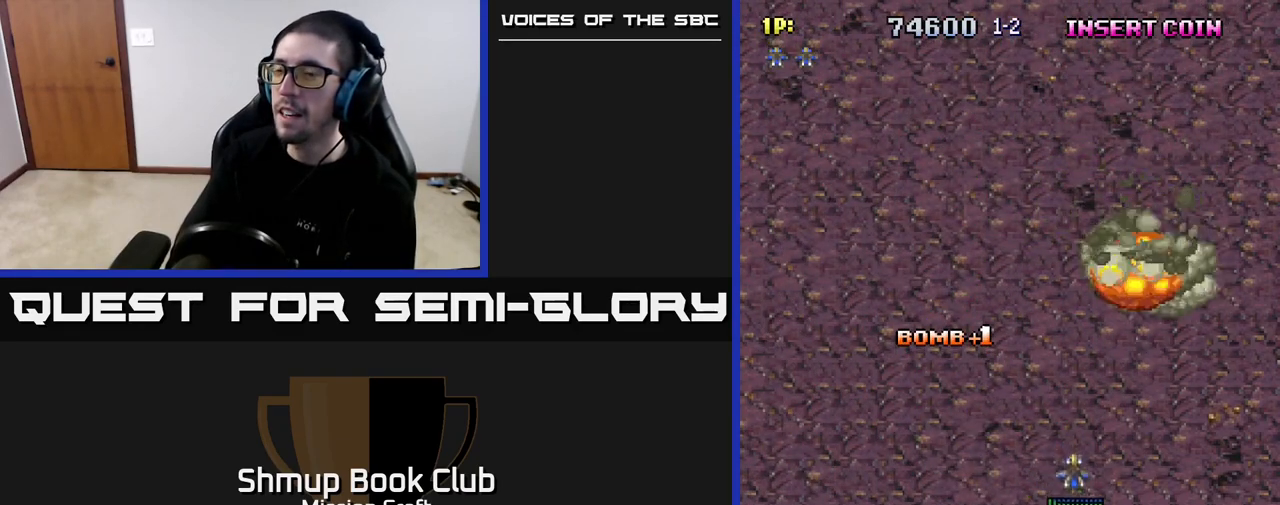
{"buttons": [], "left_stick": "center", "right_stick": "center", "events": [[250, "DPAD_DOWN", "up"]]}
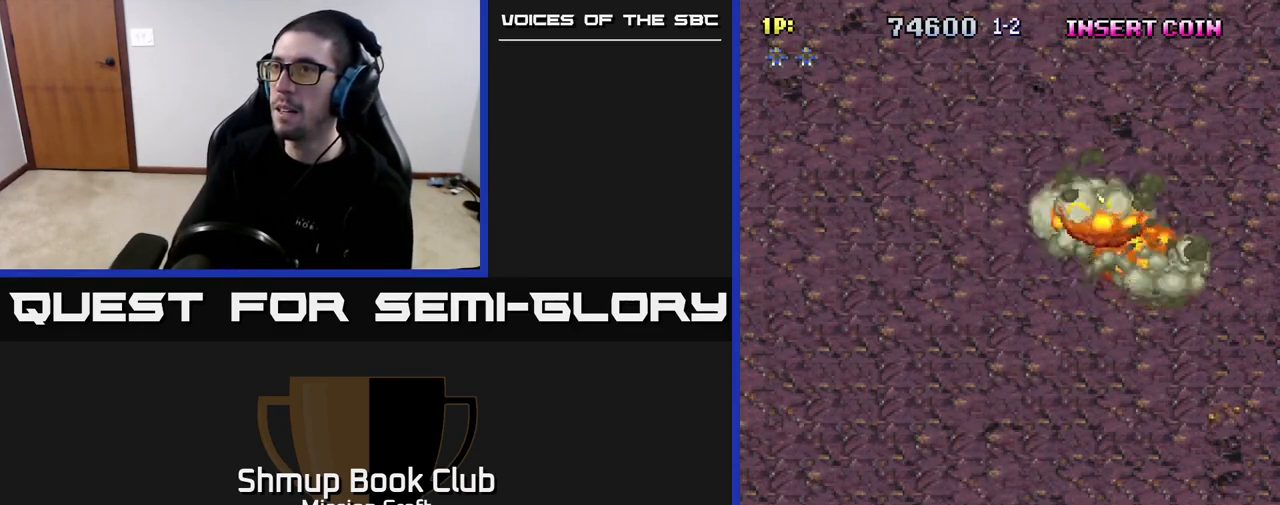
{"buttons": [], "left_stick": "center", "right_stick": "center", "events": [[267, "DPAD_DOWN", "down"], [483, "DPAD_DOWN", "up"]]}
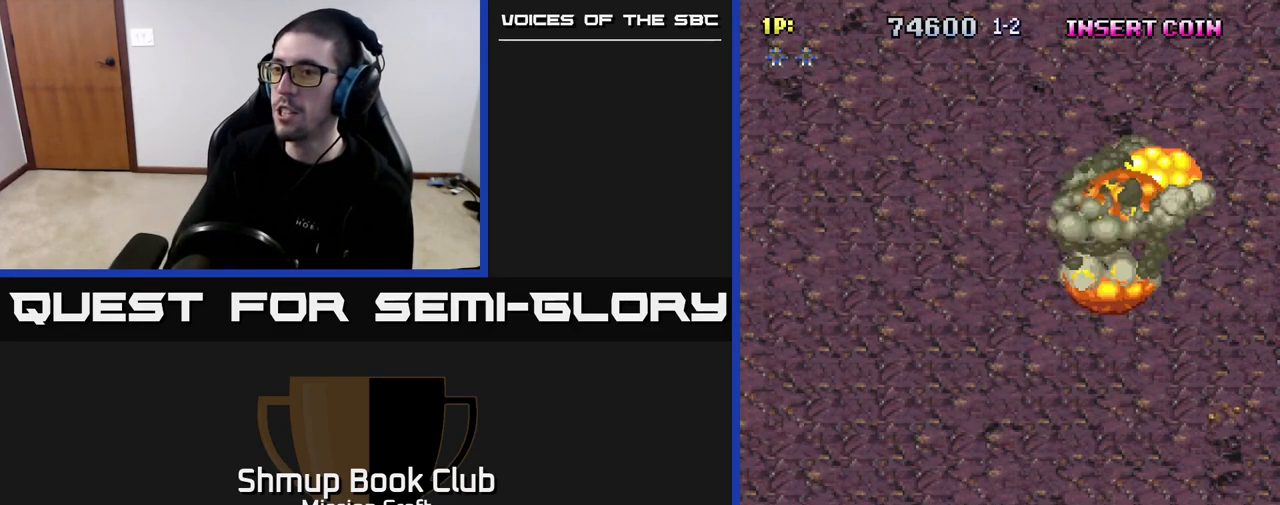
{"buttons": [], "left_stick": "center", "right_stick": "center", "events": []}
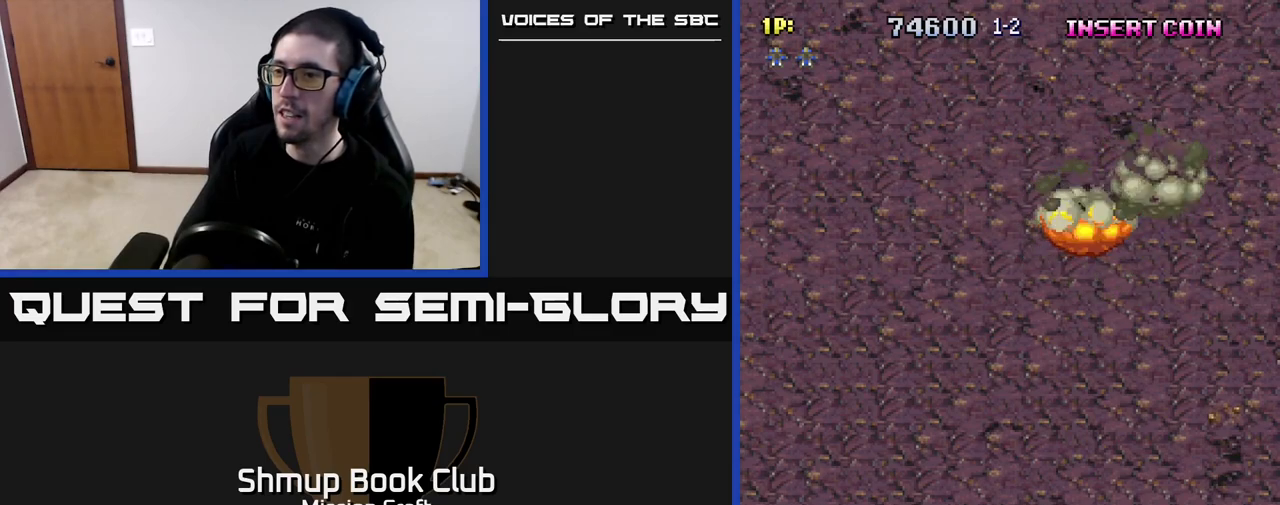
{"buttons": [], "left_stick": "center", "right_stick": "center", "events": [[300, "DPAD_LEFT", "down"], [367, "DPAD_LEFT", "up"]]}
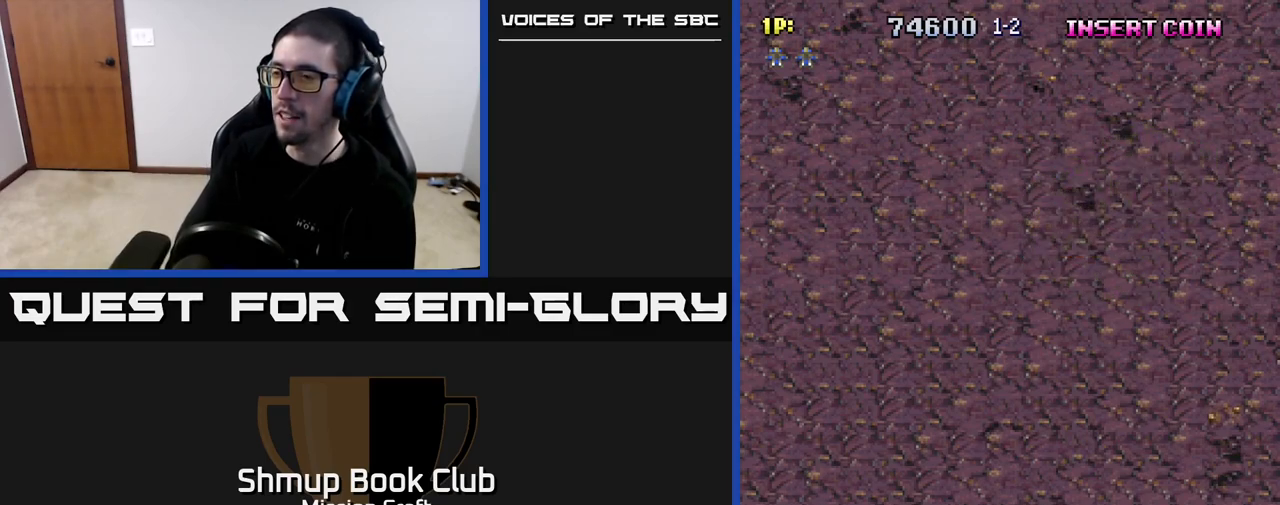
{"buttons": ["DPAD_UP"], "left_stick": "center", "right_stick": "center", "events": [[233, "DPAD_LEFT", "down"], [317, "DPAD_UP", "down"], [367, "DPAD_LEFT", "up"]]}
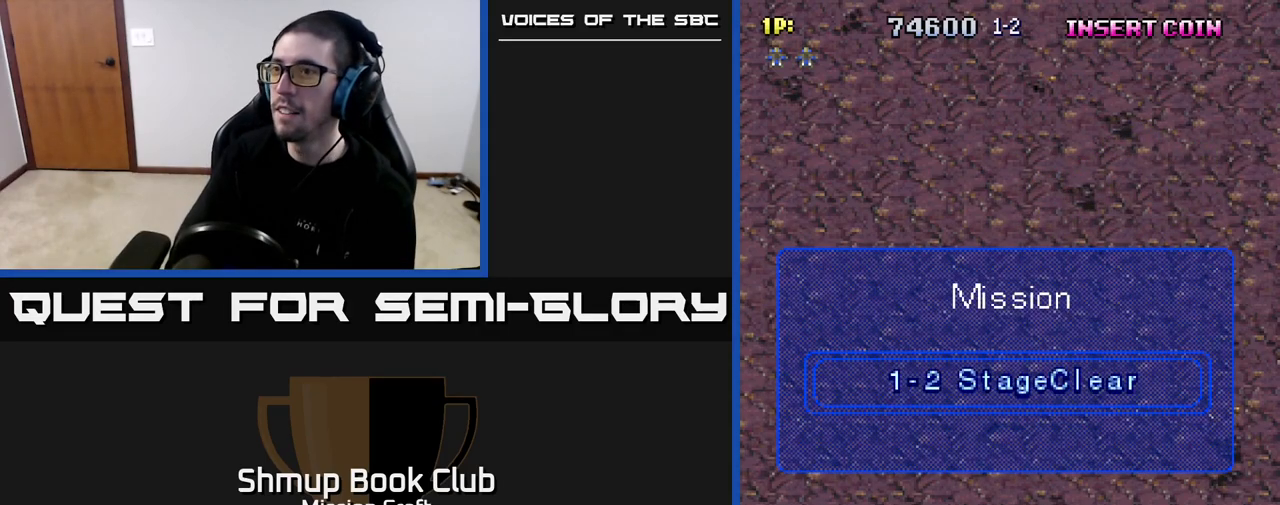
{"buttons": ["DPAD_UP"], "left_stick": "center", "right_stick": "center", "events": []}
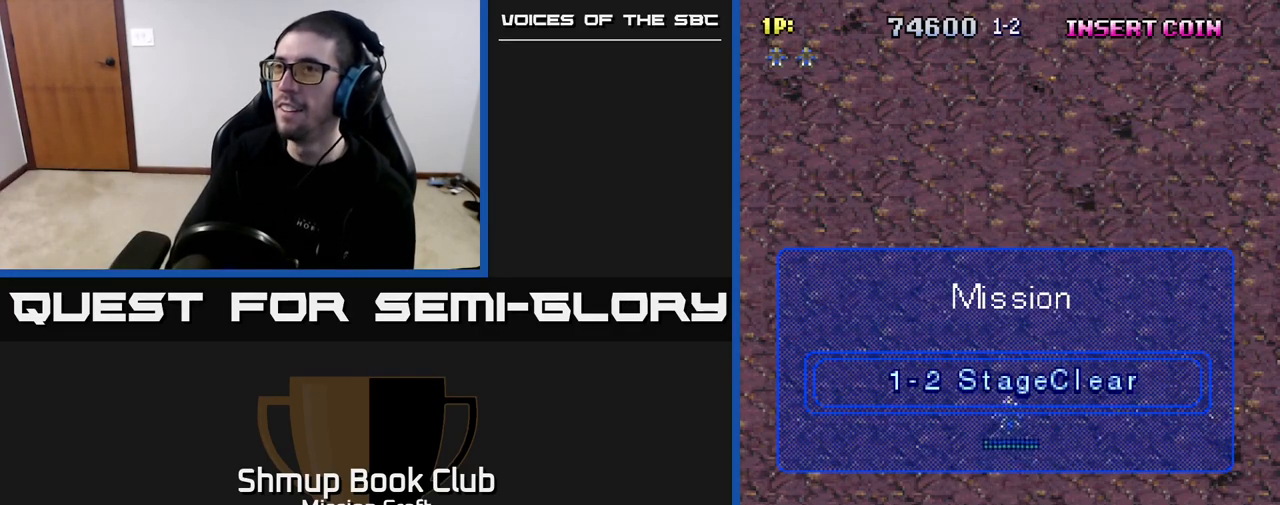
{"buttons": ["DPAD_UP"], "left_stick": "center", "right_stick": "center", "events": []}
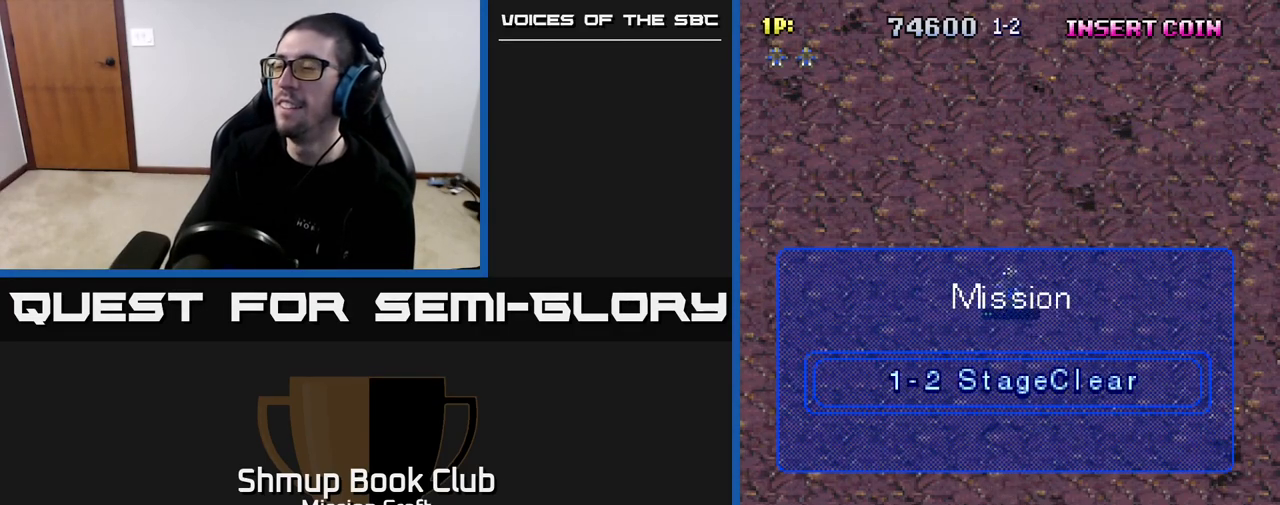
{"buttons": ["DPAD_UP"], "left_stick": "center", "right_stick": "center", "events": []}
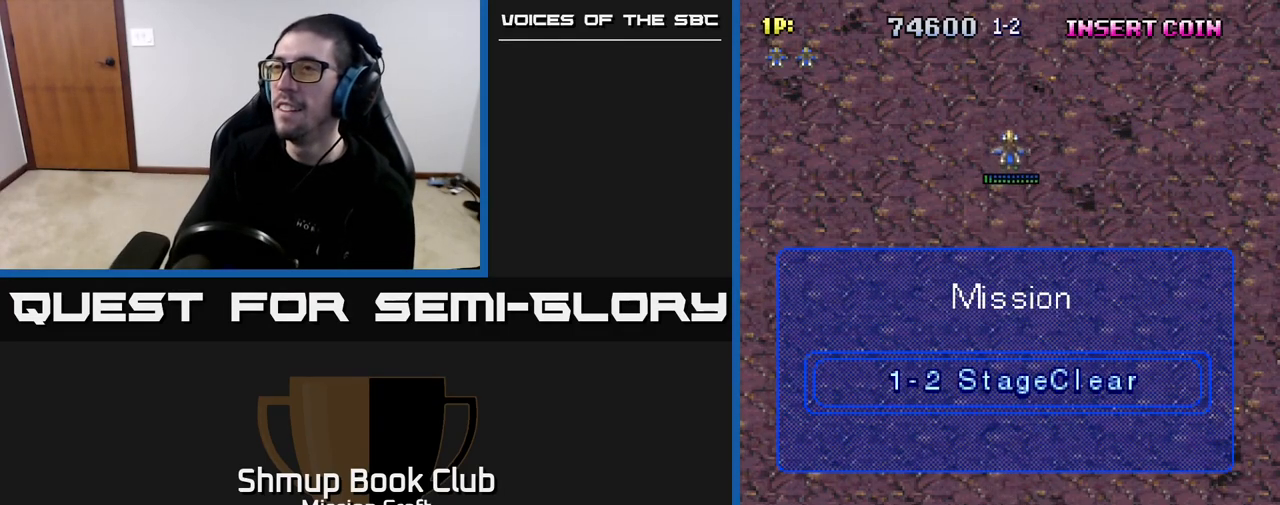
{"buttons": ["DPAD_UP"], "left_stick": "center", "right_stick": "center", "events": []}
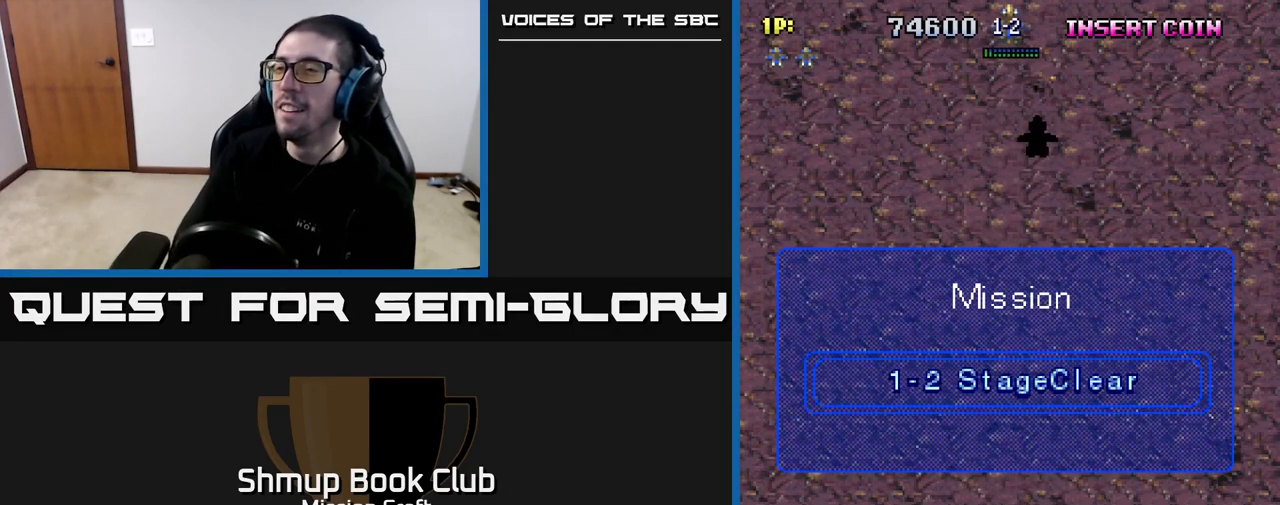
{"buttons": [], "left_stick": "center", "right_stick": "center", "events": [[483, "DPAD_UP", "up"]]}
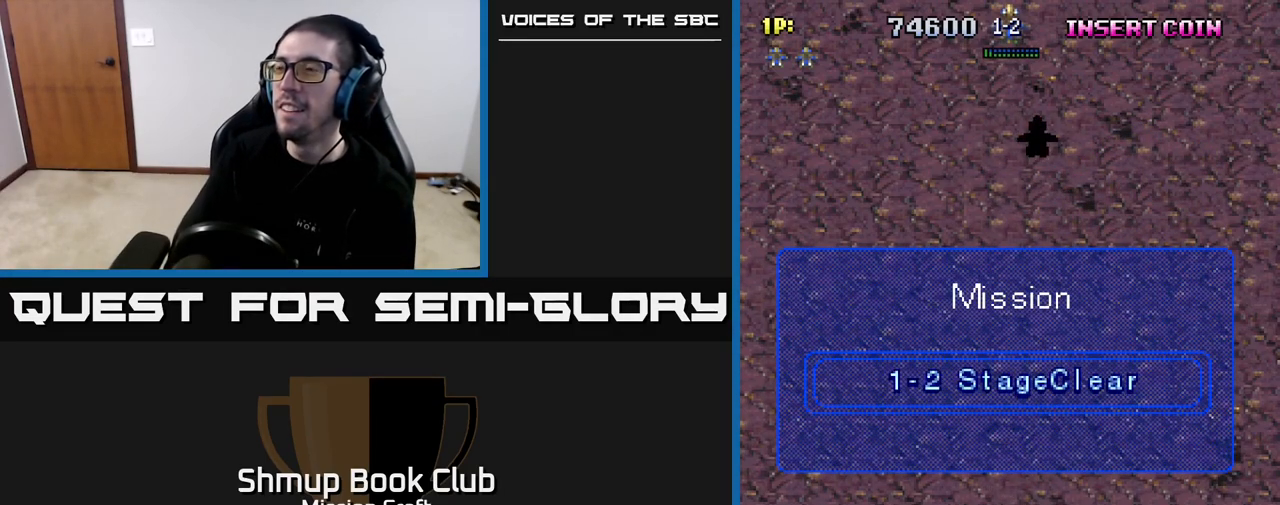
{"buttons": [], "left_stick": "center", "right_stick": "center", "events": [[233, "DPAD_DOWN", "down"], [450, "DPAD_DOWN", "up"]]}
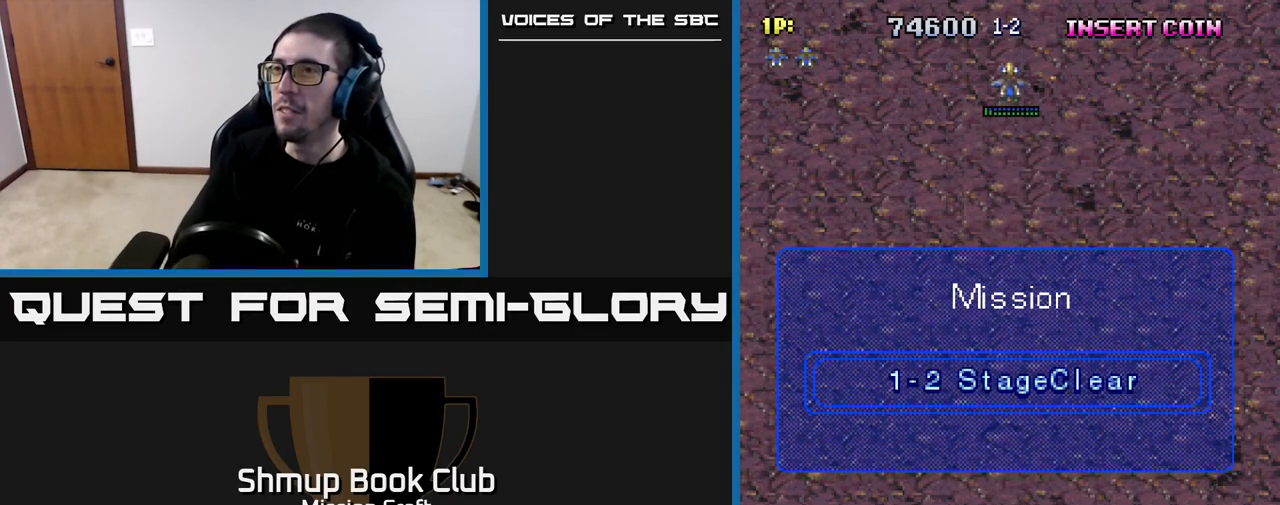
{"buttons": [], "left_stick": "center", "right_stick": "center", "events": [[67, "DPAD_UP", "down"], [500, "DPAD_UP", "up"]]}
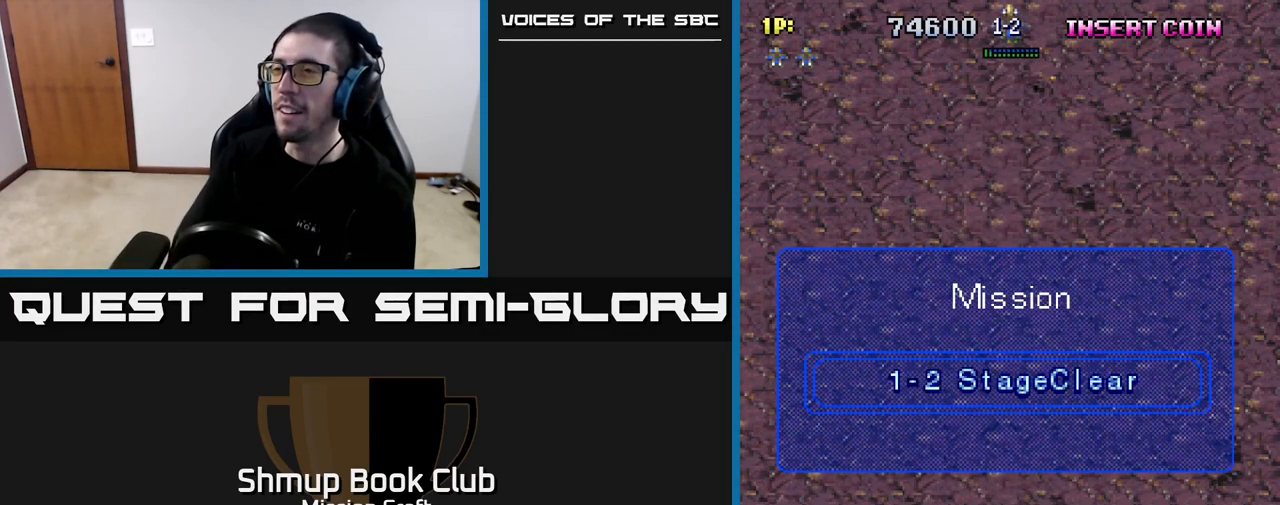
{"buttons": [], "left_stick": "center", "right_stick": "center", "events": []}
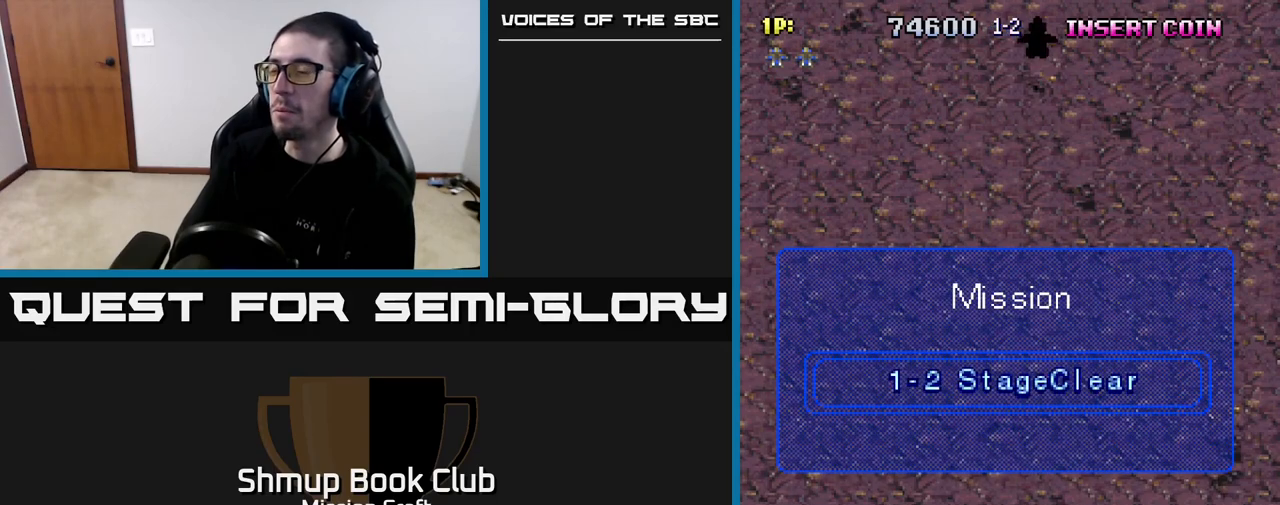
{"buttons": [], "left_stick": "center", "right_stick": "center", "events": []}
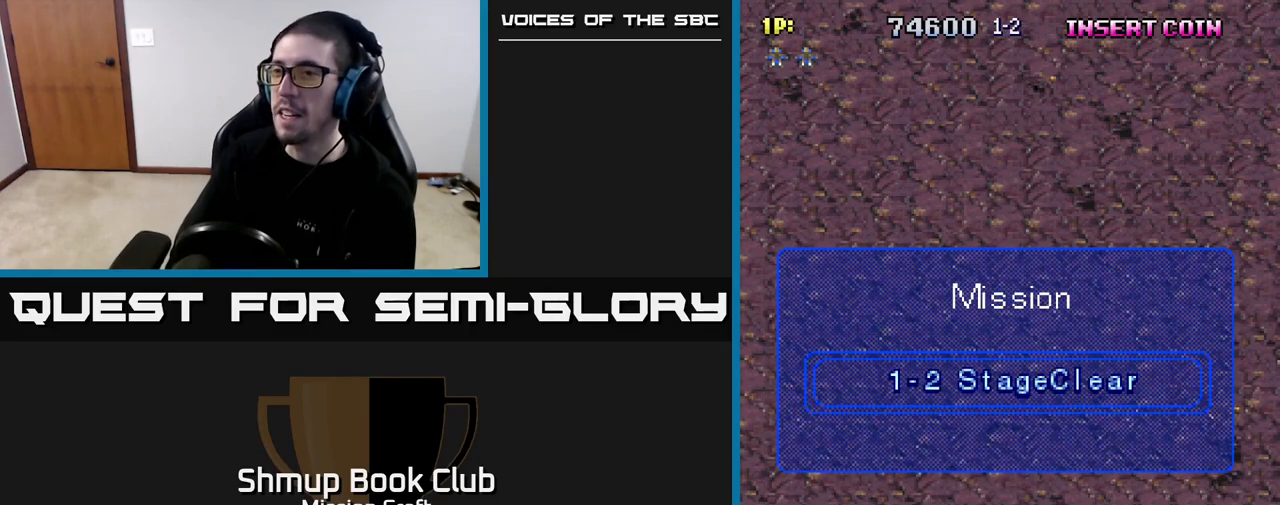
{"buttons": [], "left_stick": "center", "right_stick": "center", "events": []}
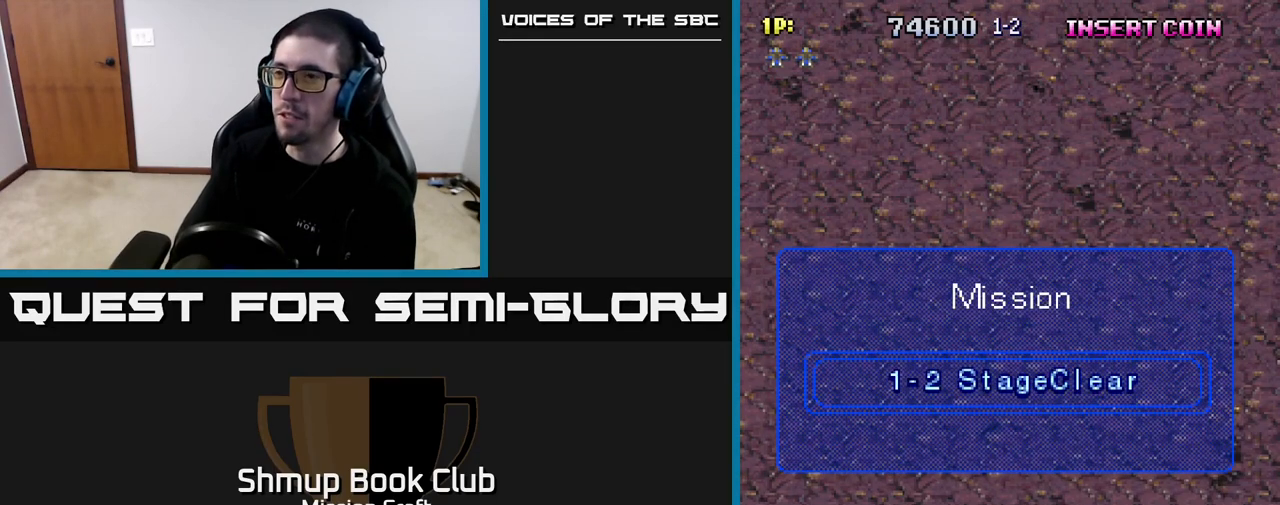
{"buttons": [], "left_stick": "center", "right_stick": "center", "events": []}
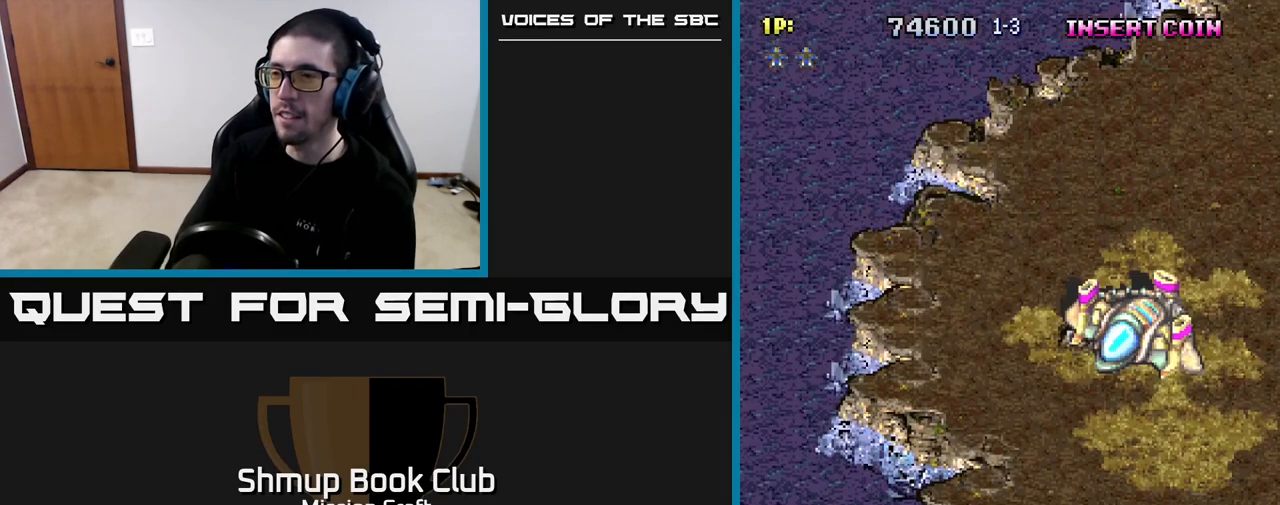
{"buttons": ["DPAD_RIGHT"], "left_stick": "center", "right_stick": "center", "events": [[383, "DPAD_RIGHT", "down"]]}
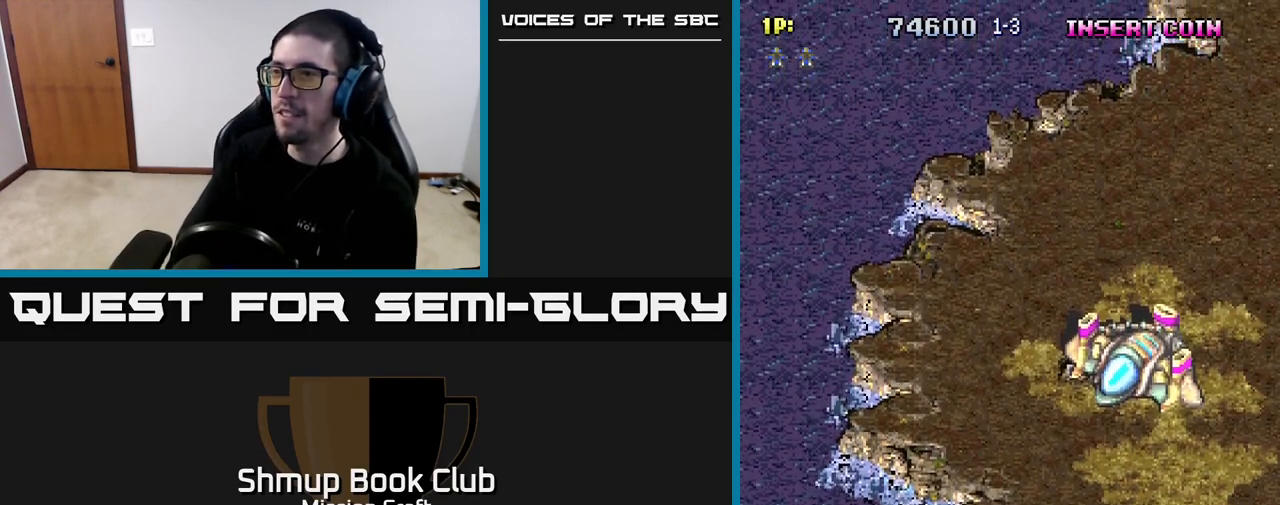
{"buttons": ["R2", "DPAD_RIGHT"], "left_stick": "center", "right_stick": "center", "events": [[150, "R2", "down"]]}
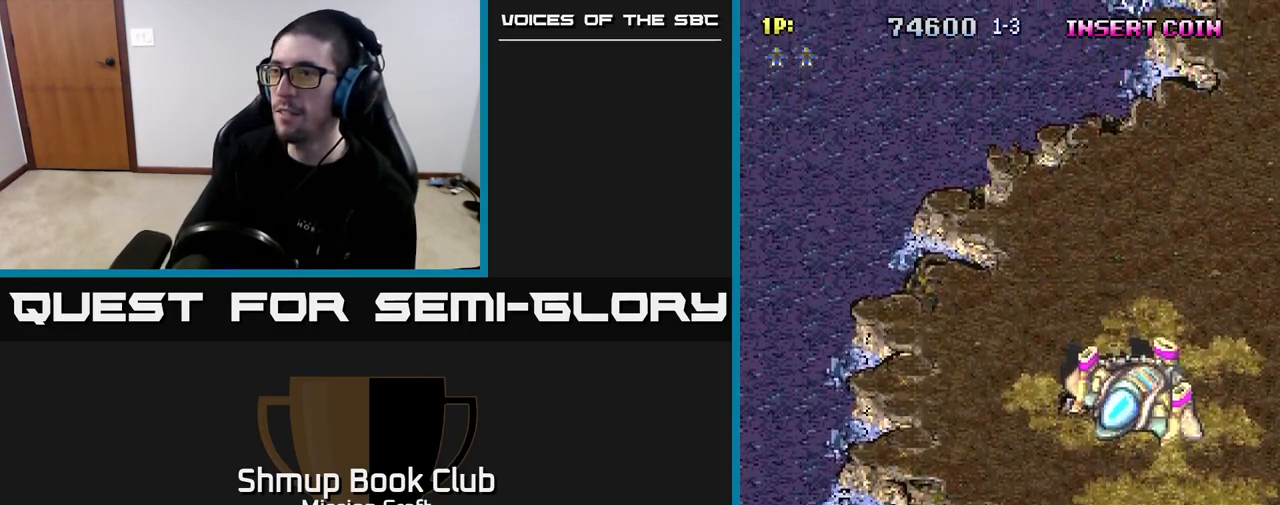
{"buttons": ["R2", "DPAD_RIGHT"], "left_stick": "center", "right_stick": "center", "events": []}